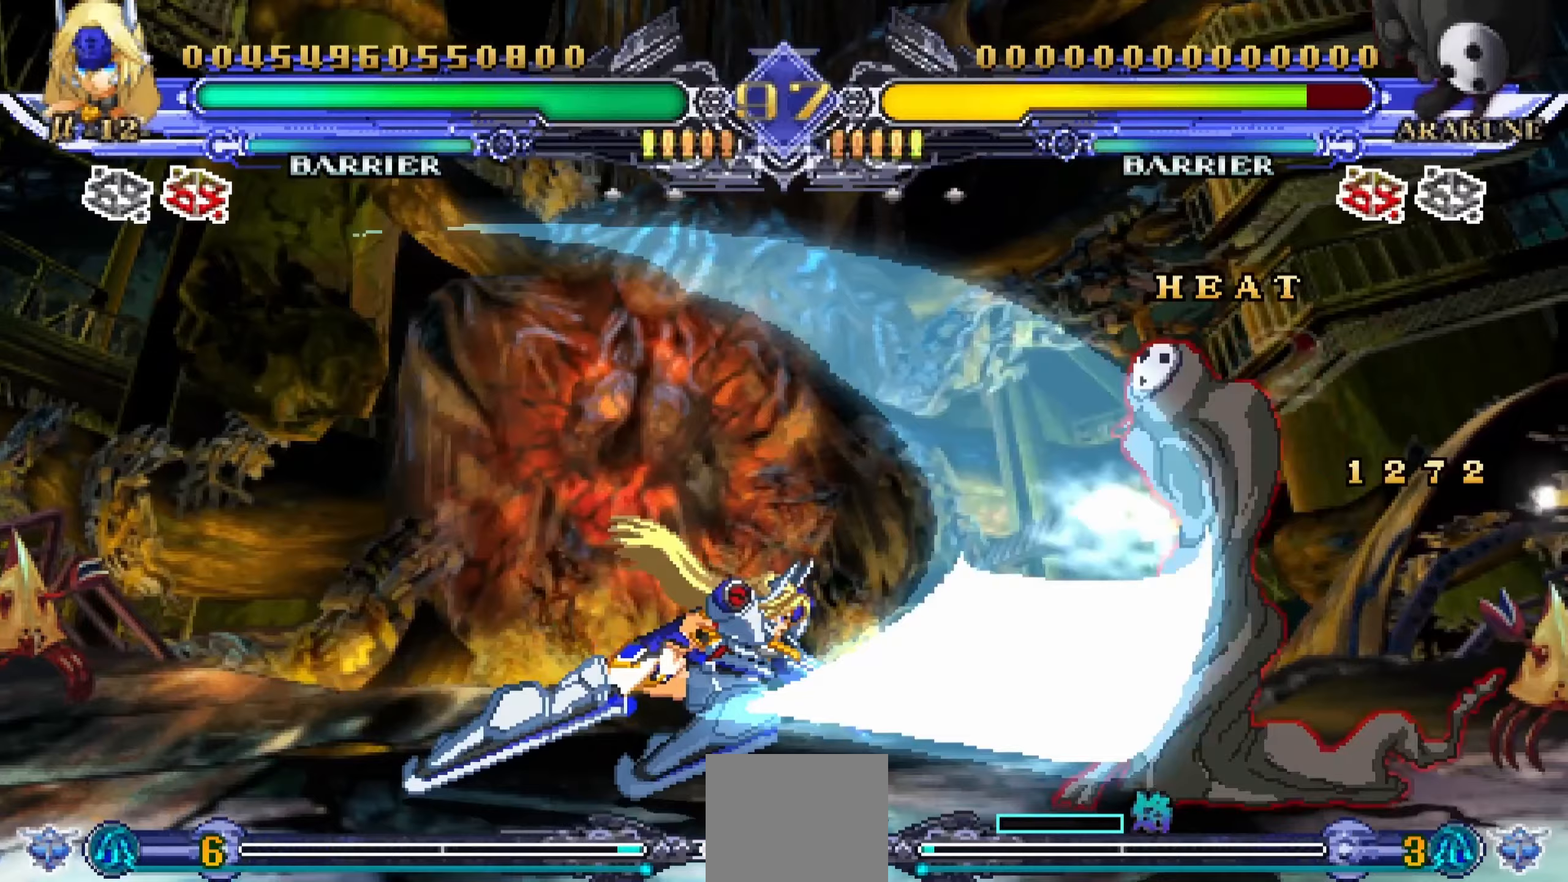
Gameplay with a controller (PlayStation layout); each line is a JSON object with the inputs held at the frame after it (dt_ms = milliseconds from this image to that frame). "events" lists button and stick changes between this image and that frame as [ms after this image, input, new state], when the widget could be followed in between. Not read: left_stick right_stick.
{"dt_ms": 367, "buttons": [], "events": [[233, "DPAD_LEFT", "up"]]}
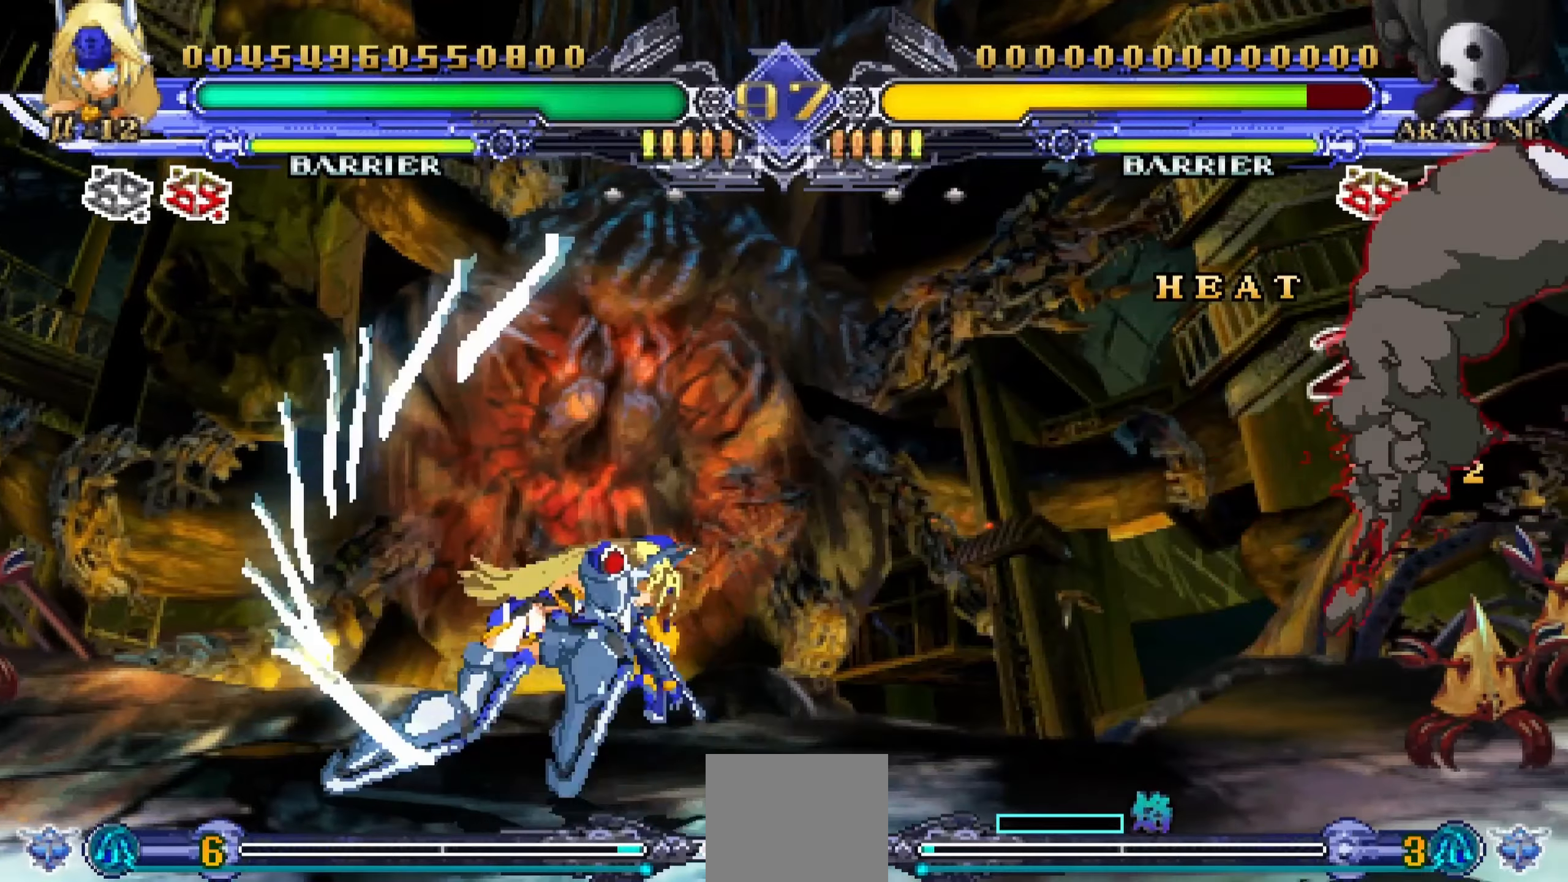
{"dt_ms": 500, "buttons": ["R1"], "events": [[300, "R1", "down"]]}
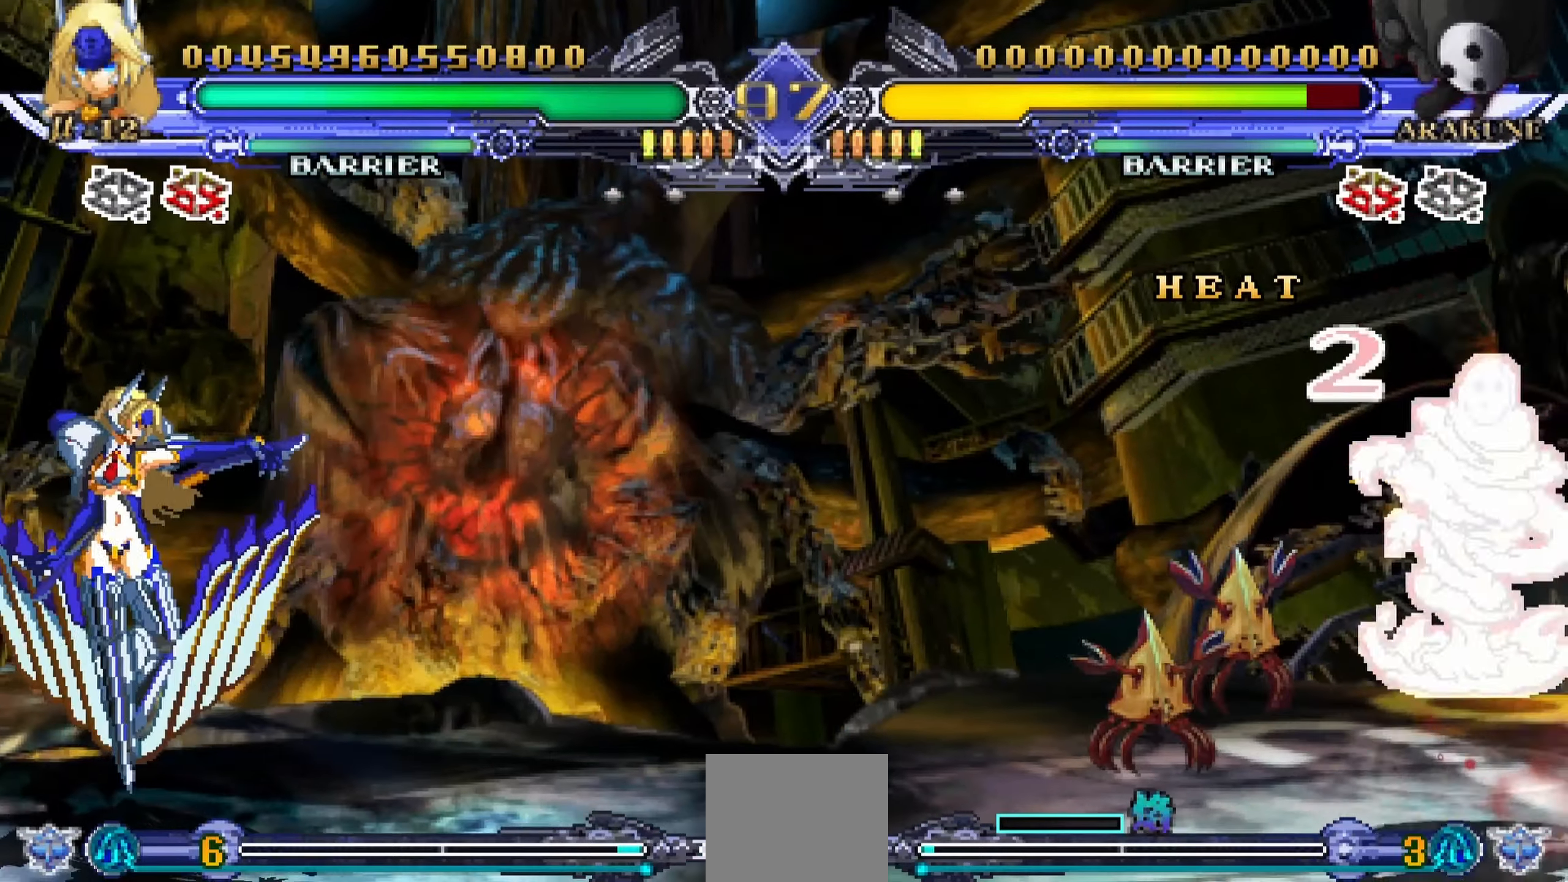
{"dt_ms": 500, "buttons": ["R1"], "events": []}
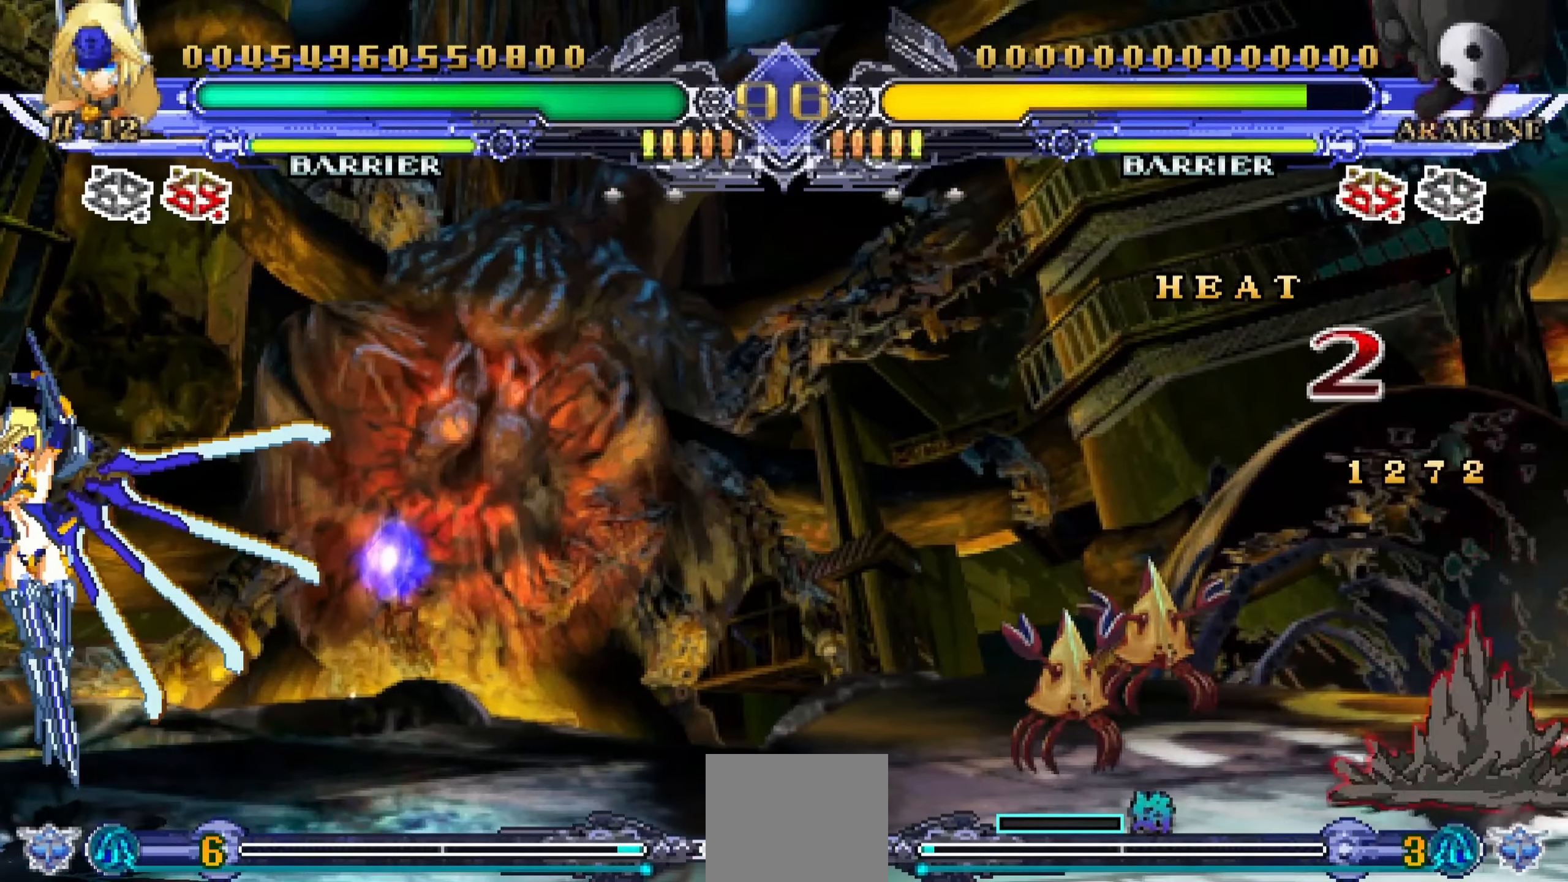
{"dt_ms": 500, "buttons": ["DPAD_LEFT"], "events": [[266, "DPAD_LEFT", "down"], [333, "R1", "up"]]}
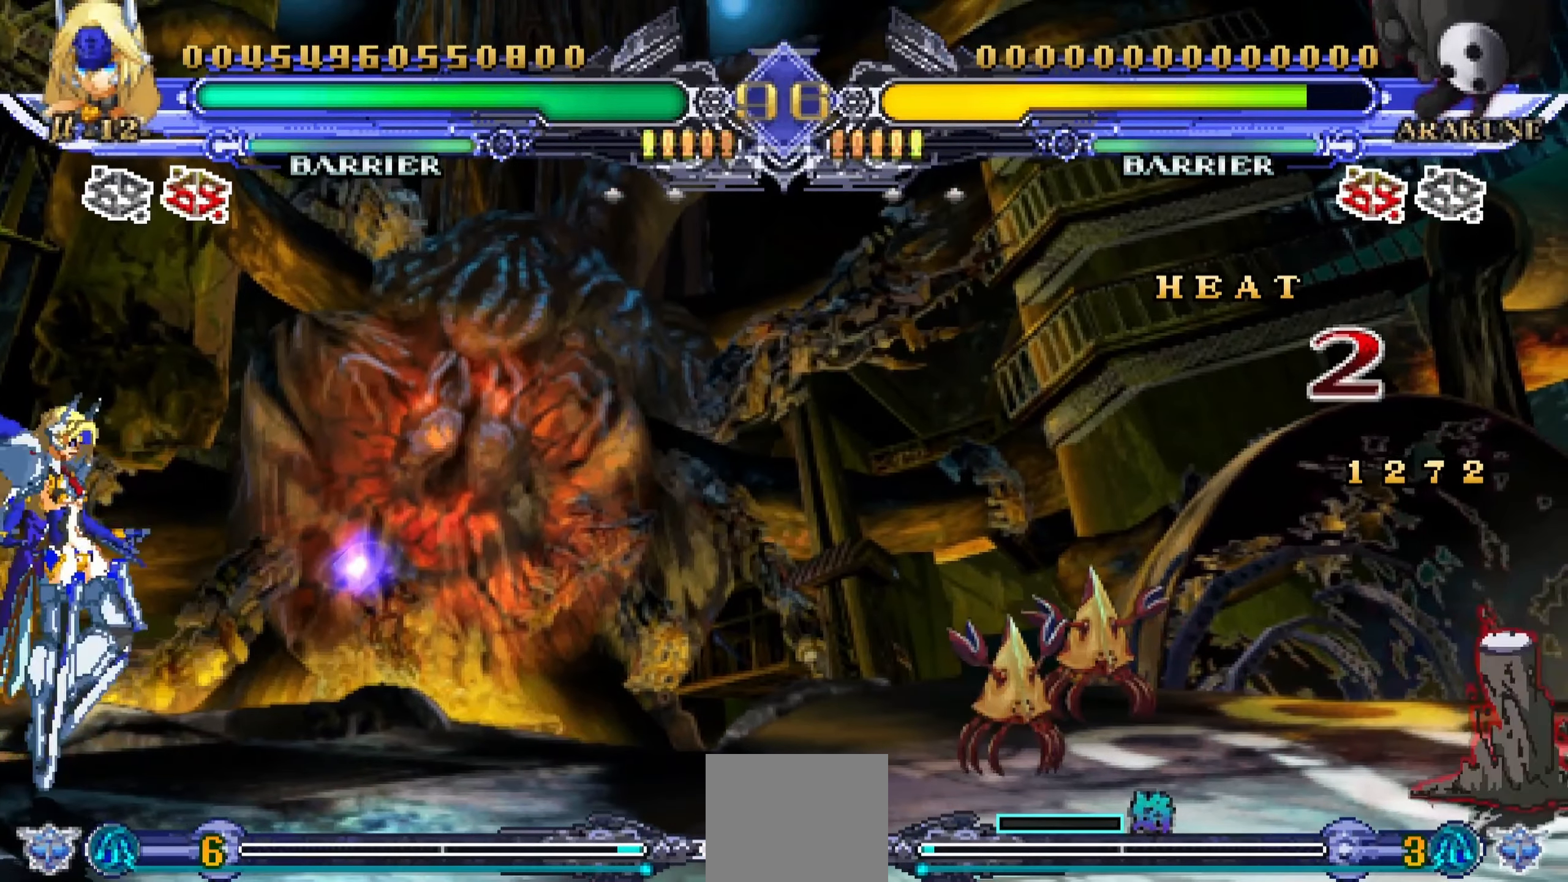
{"dt_ms": 500, "buttons": ["DPAD_RIGHT"], "events": [[233, "DPAD_UP", "down"], [383, "DPAD_UP", "up"], [433, "DPAD_LEFT", "up"], [483, "DPAD_RIGHT", "down"]]}
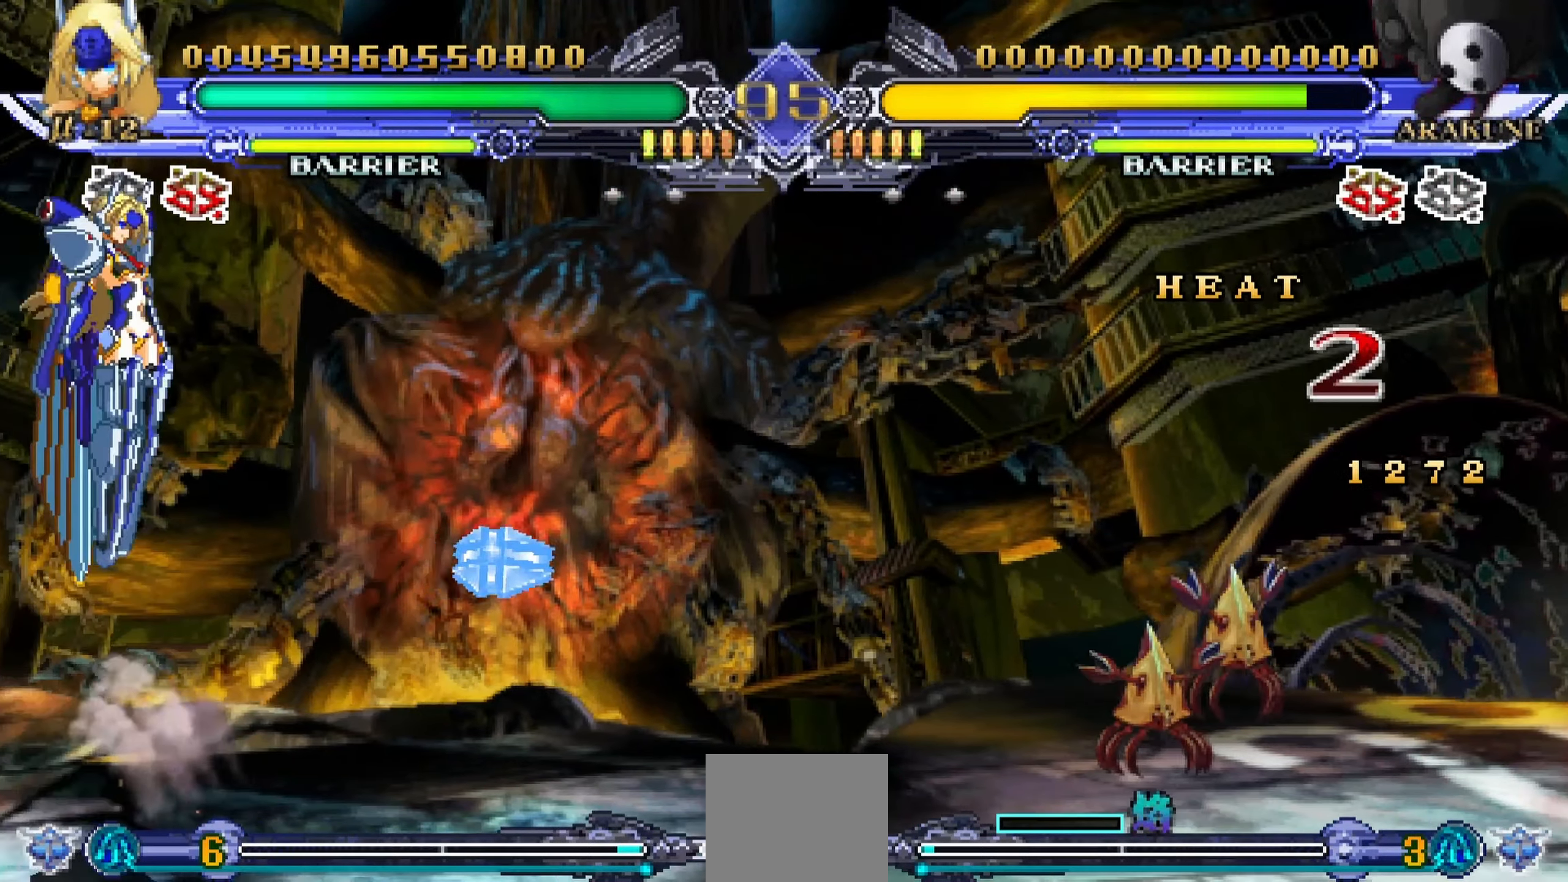
{"dt_ms": 500, "buttons": ["R1", "DPAD_RIGHT"], "events": [[33, "R1", "down"]]}
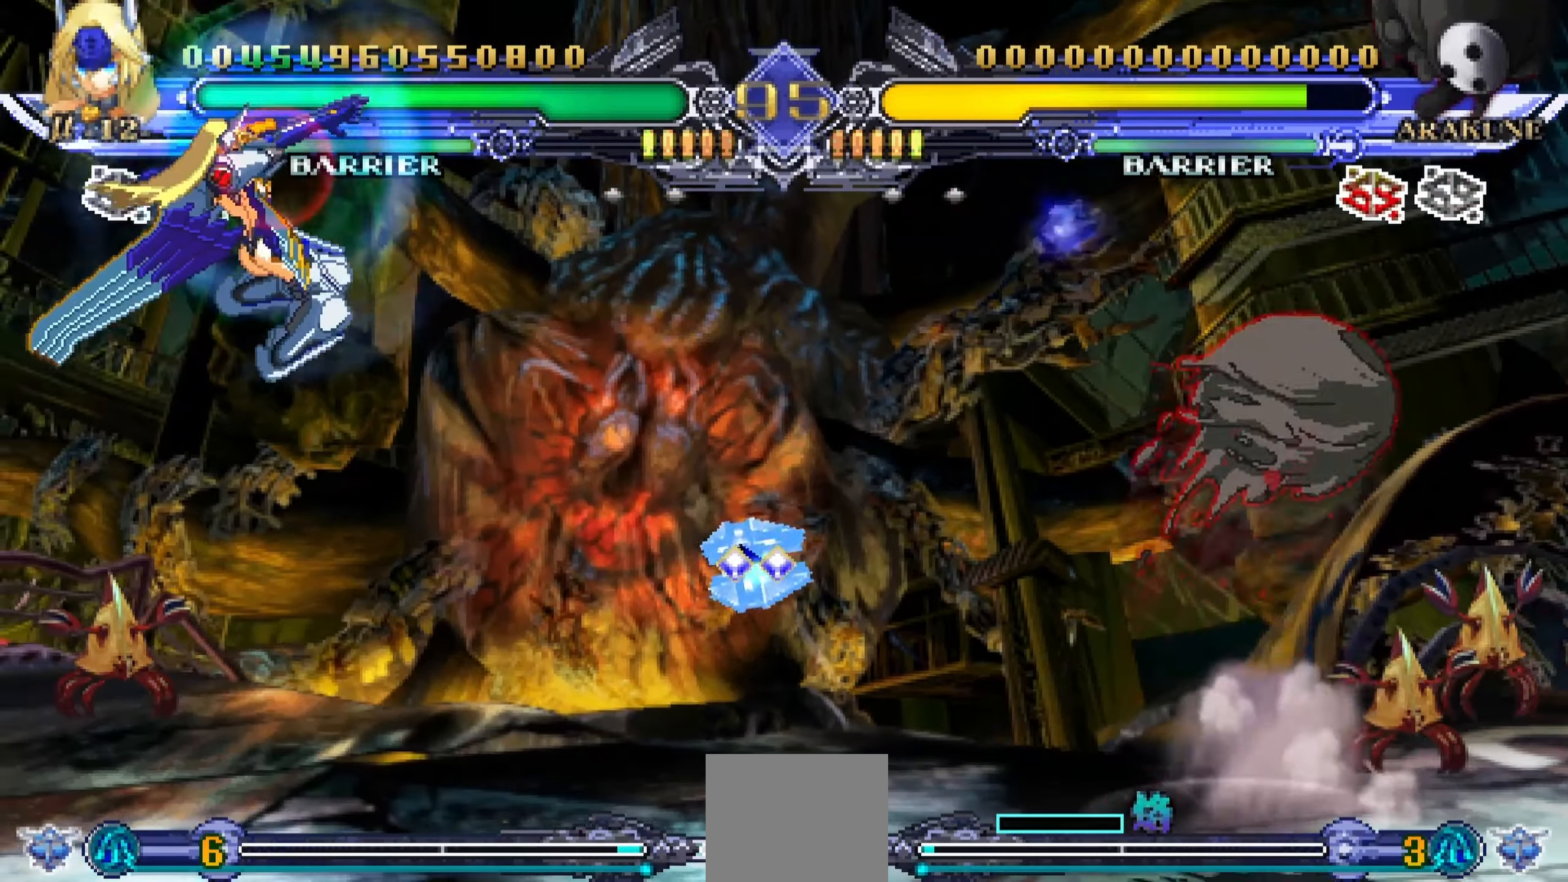
{"dt_ms": 500, "buttons": ["DPAD_LEFT"], "events": [[183, "DPAD_RIGHT", "up"], [300, "DPAD_LEFT", "down"], [300, "R1", "up"]]}
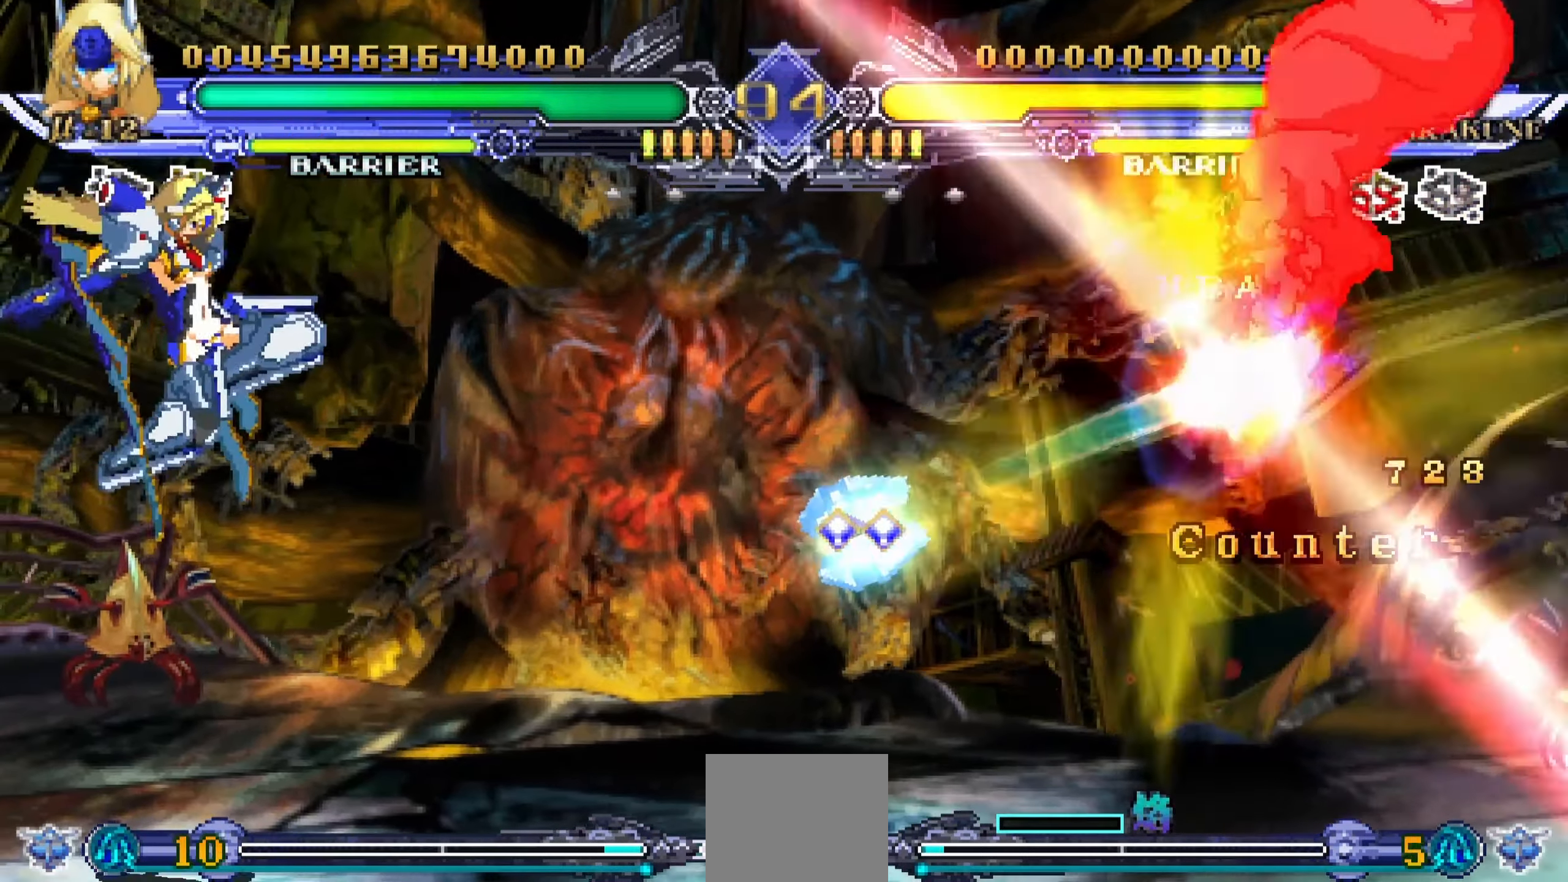
{"dt_ms": 500, "buttons": [], "events": [[433, "DPAD_LEFT", "up"]]}
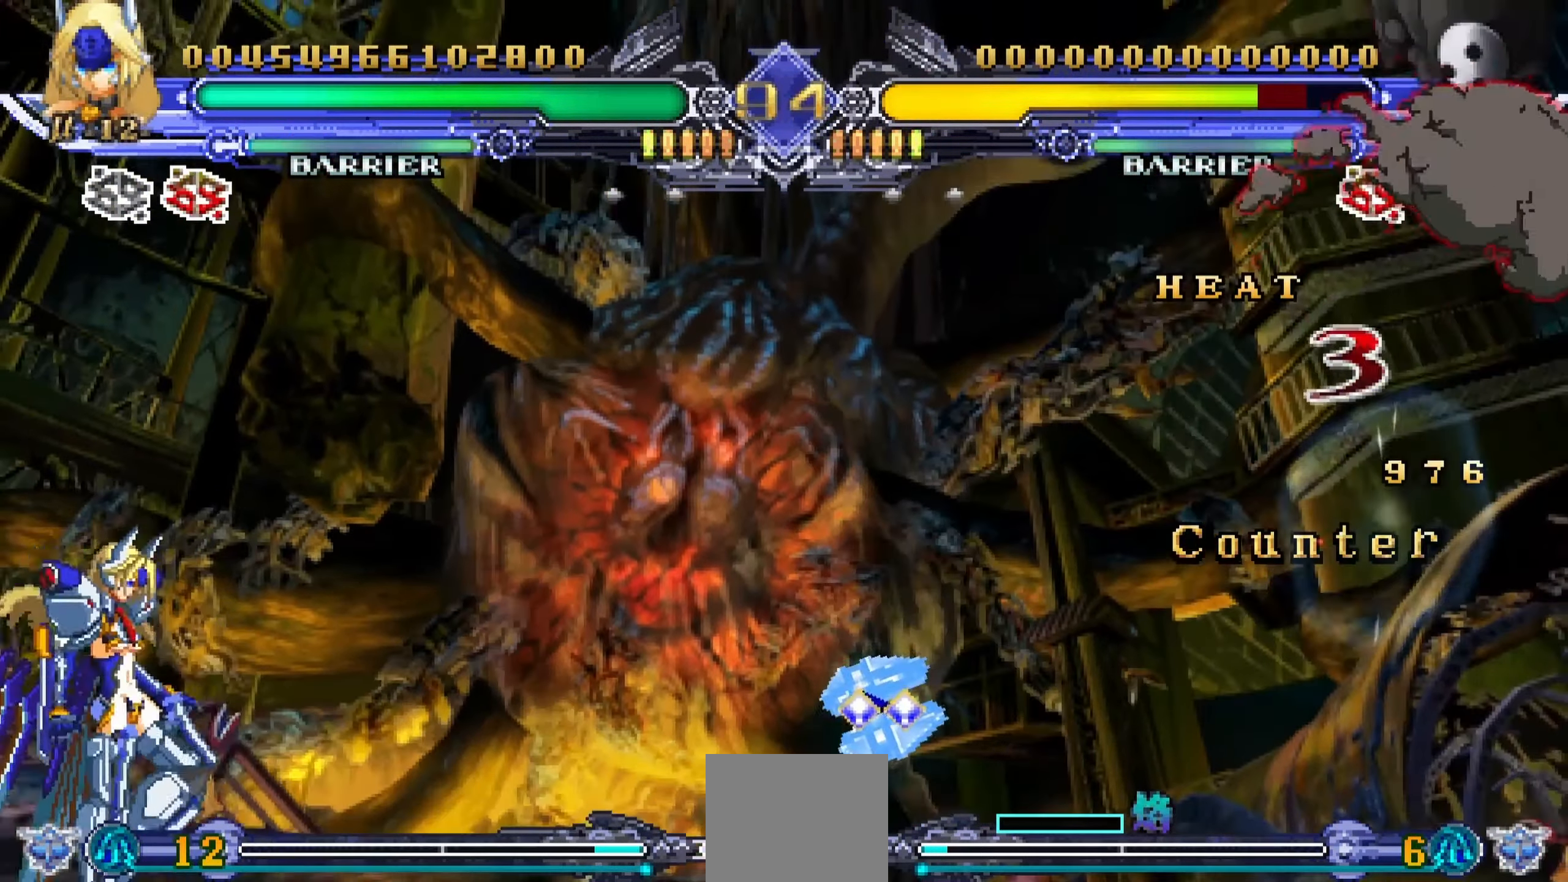
{"dt_ms": 500, "buttons": ["R1", "DPAD_RIGHT"], "events": [[133, "DPAD_UP", "down"], [250, "DPAD_UP", "up"], [266, "DPAD_RIGHT", "down"], [316, "R1", "down"]]}
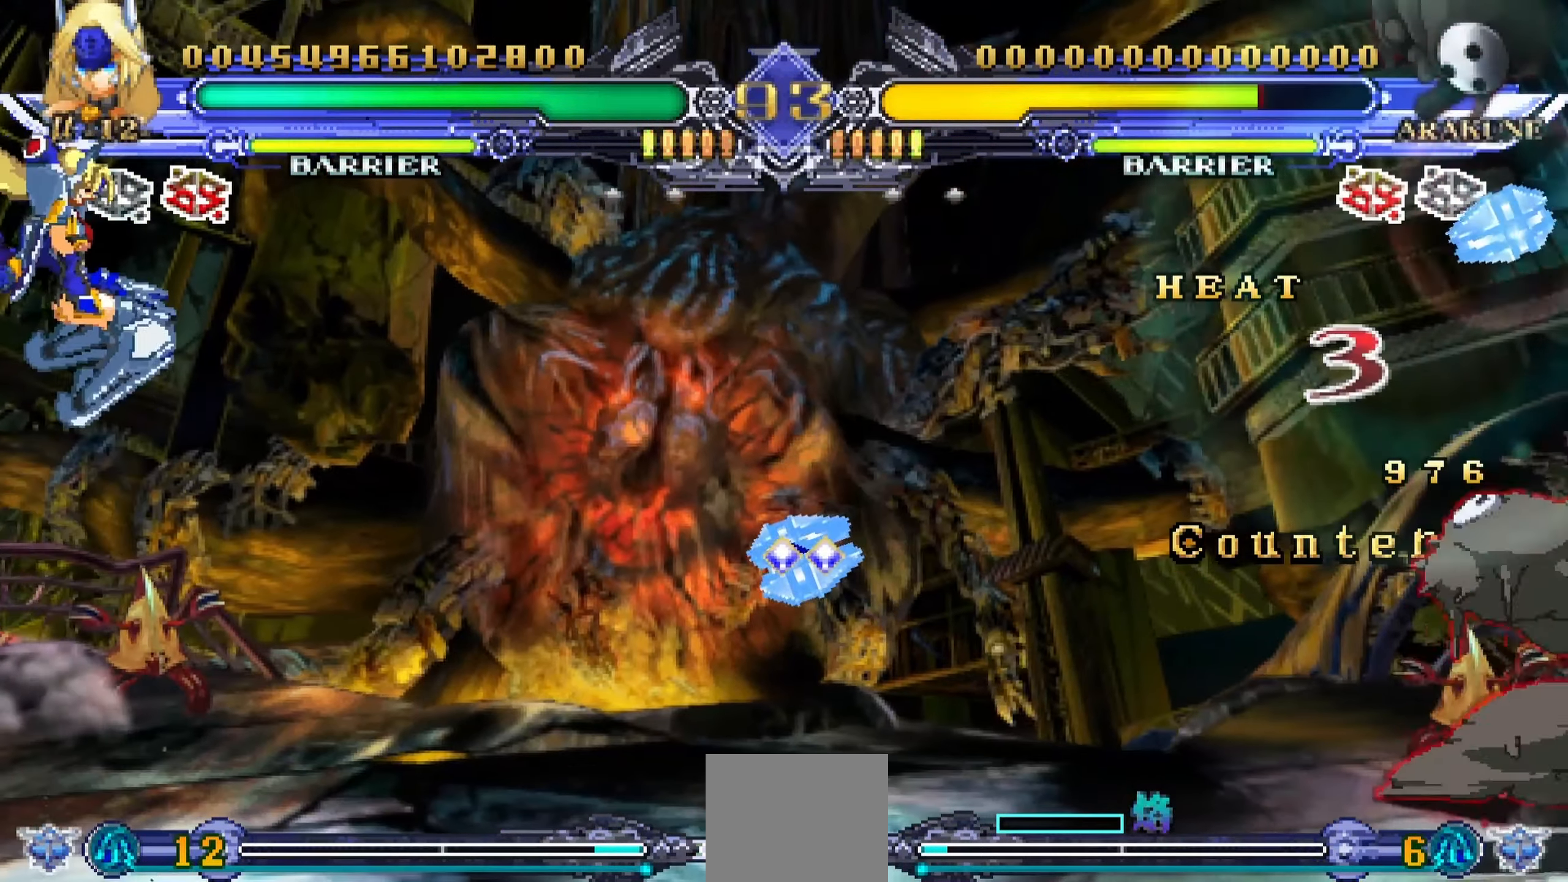
{"dt_ms": 500, "buttons": ["R1"], "events": [[400, "DPAD_RIGHT", "up"]]}